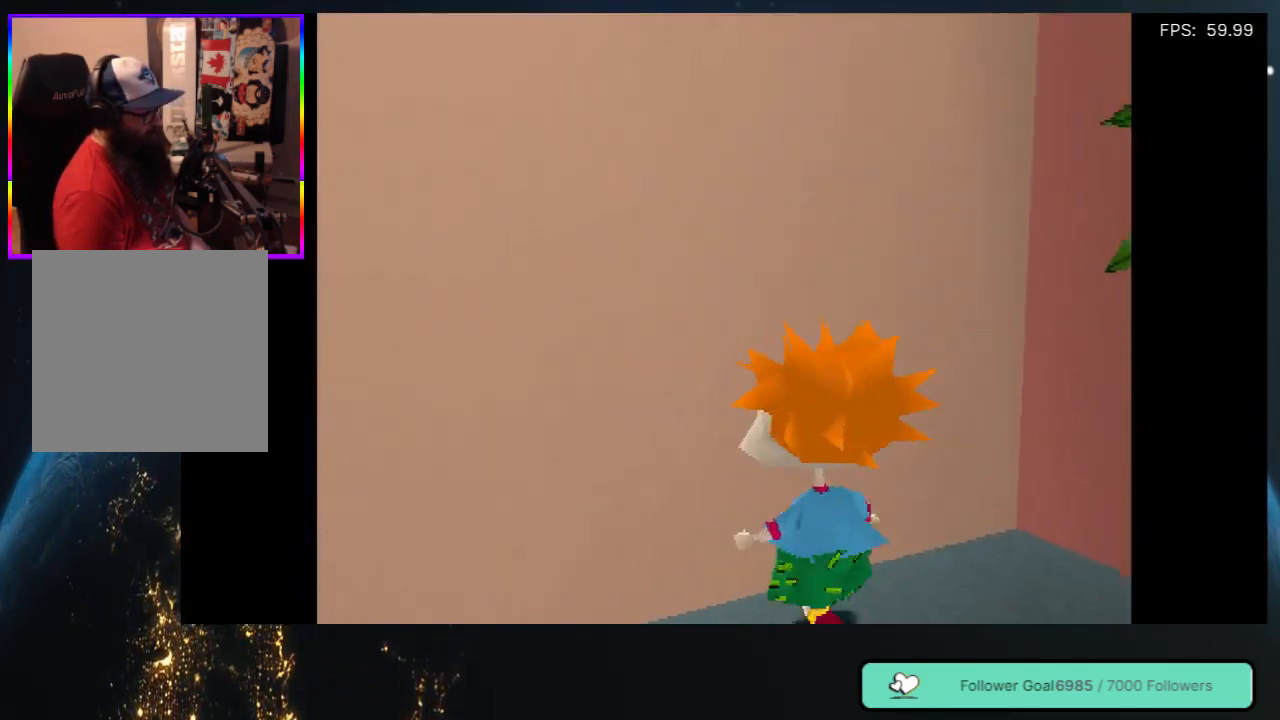
Gameplay with a controller (Xbox layout); each line is a JSON object with the inputs held at the frame after it. "events" lists button and stick changes between this image and that frame as [ms after this image, input, new state], when the widget could be followed in between. Not read: L3 R3 SHARE.
{"buttons": ["DPAD_DOWN", "DPAD_RIGHT"], "left_stick": "center", "right_stick": "center", "events": []}
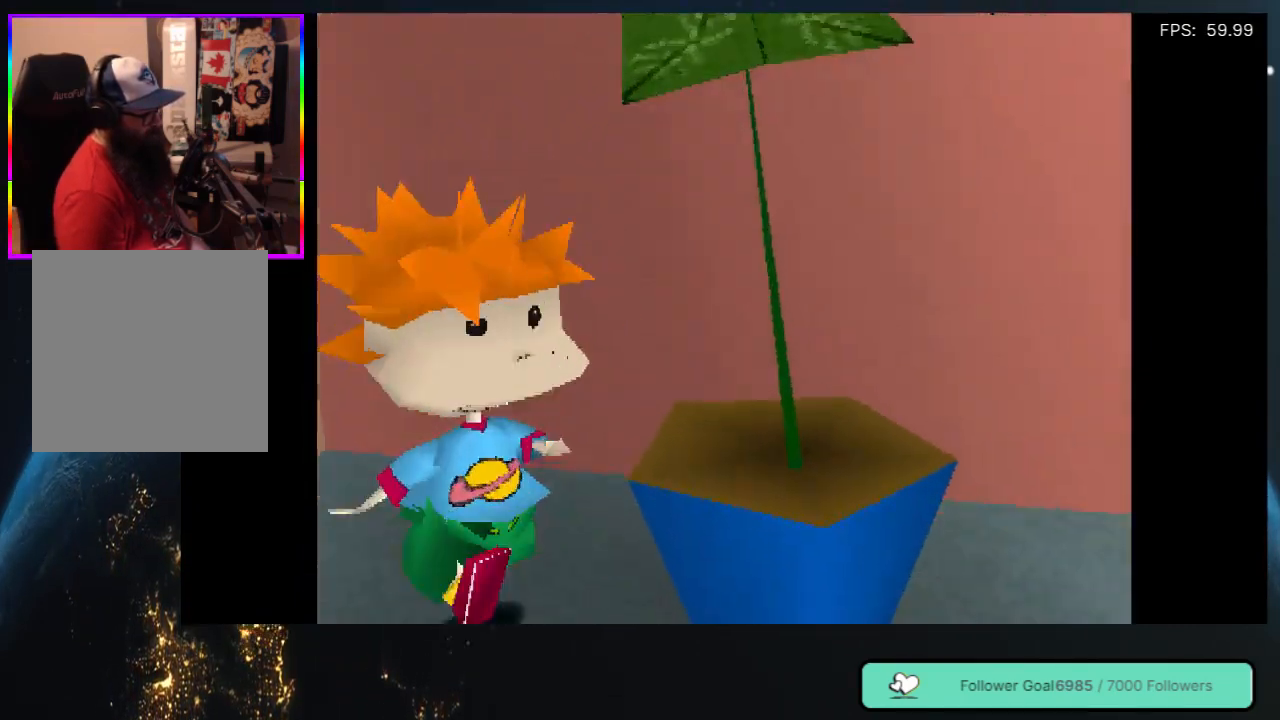
{"buttons": ["DPAD_RIGHT"], "left_stick": "center", "right_stick": "center", "events": [[133, "DPAD_DOWN", "up"]]}
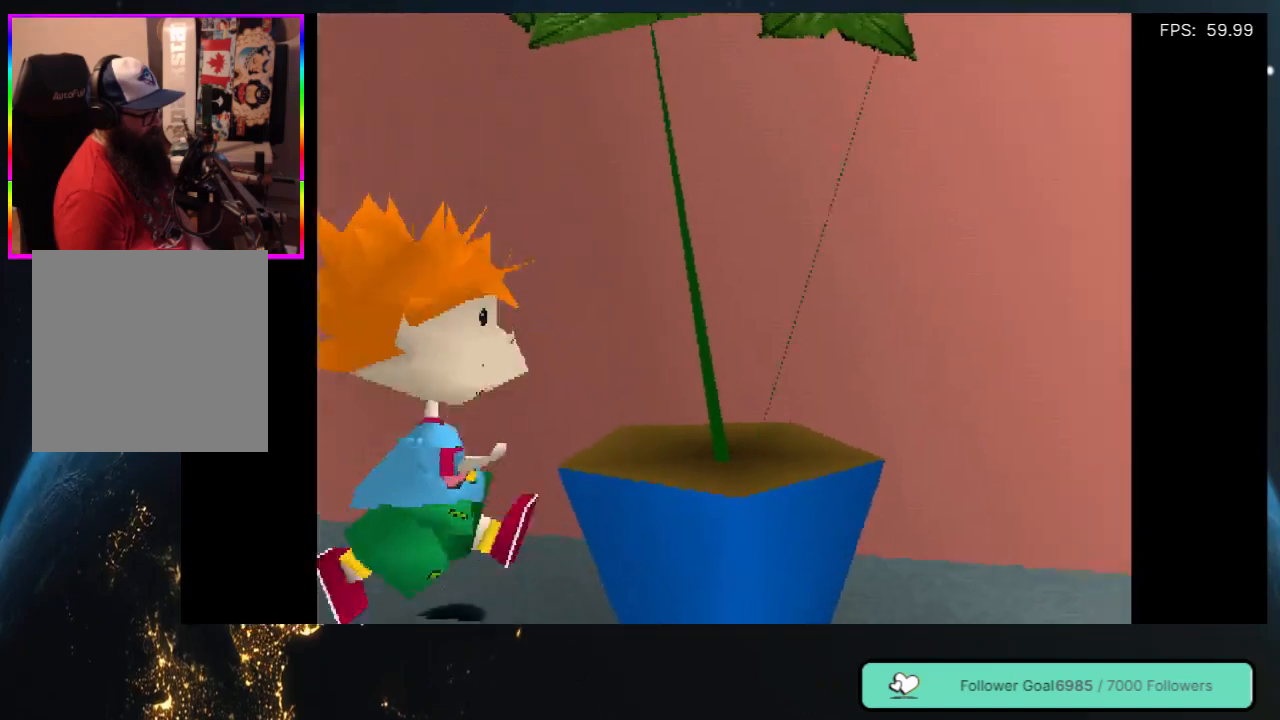
{"buttons": ["DPAD_DOWN"], "left_stick": "center", "right_stick": "center", "events": [[150, "DPAD_DOWN", "down"], [483, "DPAD_RIGHT", "up"]]}
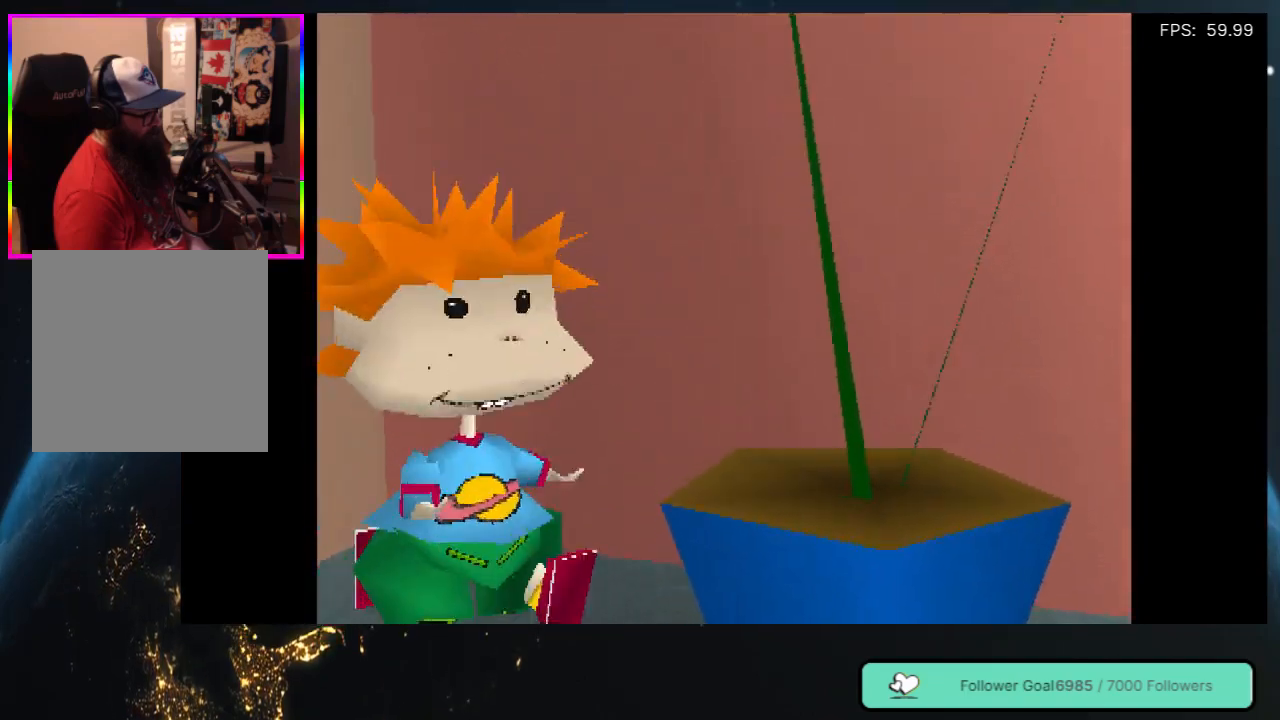
{"buttons": ["DPAD_DOWN", "DPAD_RIGHT"], "left_stick": "center", "right_stick": "center", "events": [[167, "DPAD_RIGHT", "down"]]}
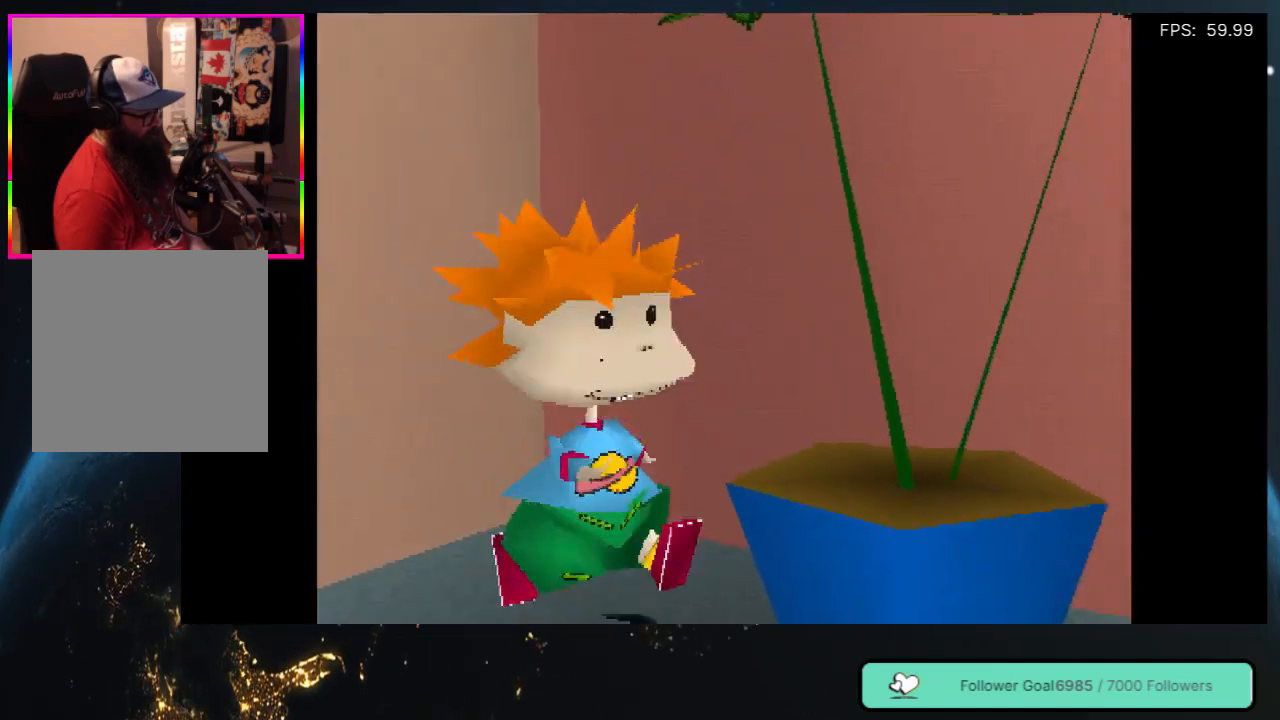
{"buttons": ["DPAD_RIGHT"], "left_stick": "center", "right_stick": "center", "events": [[383, "DPAD_DOWN", "up"]]}
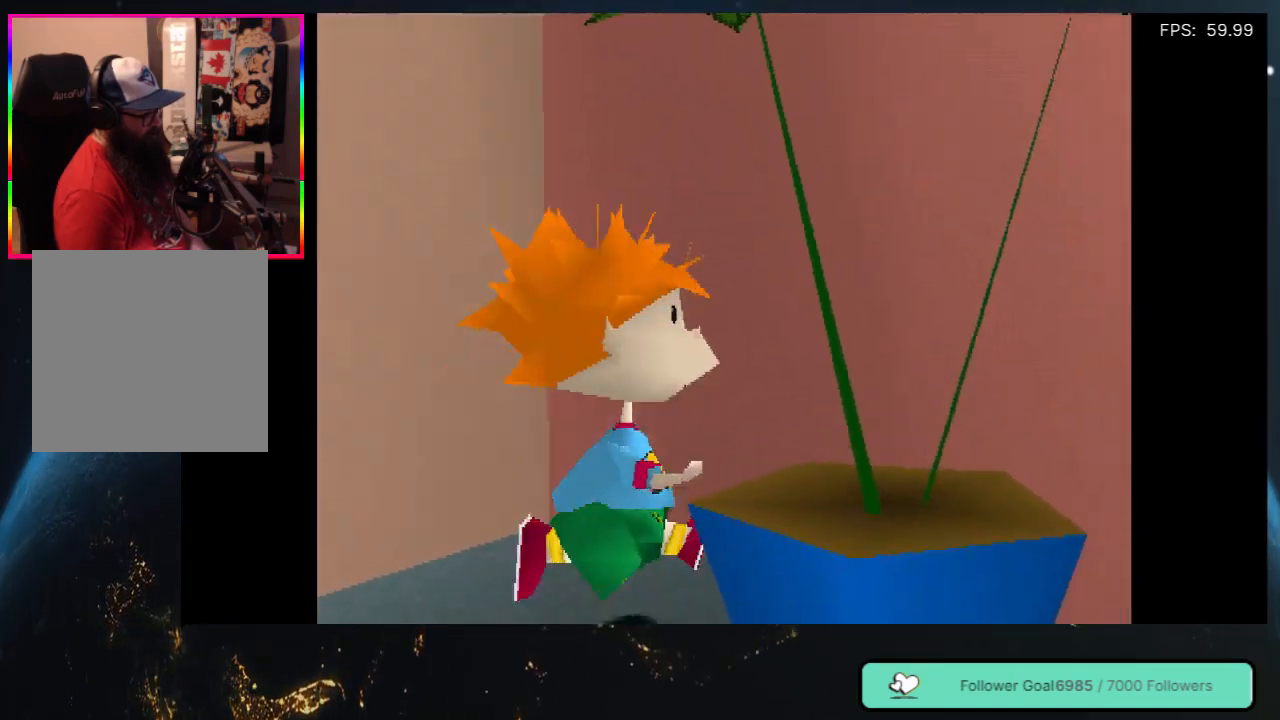
{"buttons": ["DPAD_RIGHT"], "left_stick": "center", "right_stick": "center", "events": []}
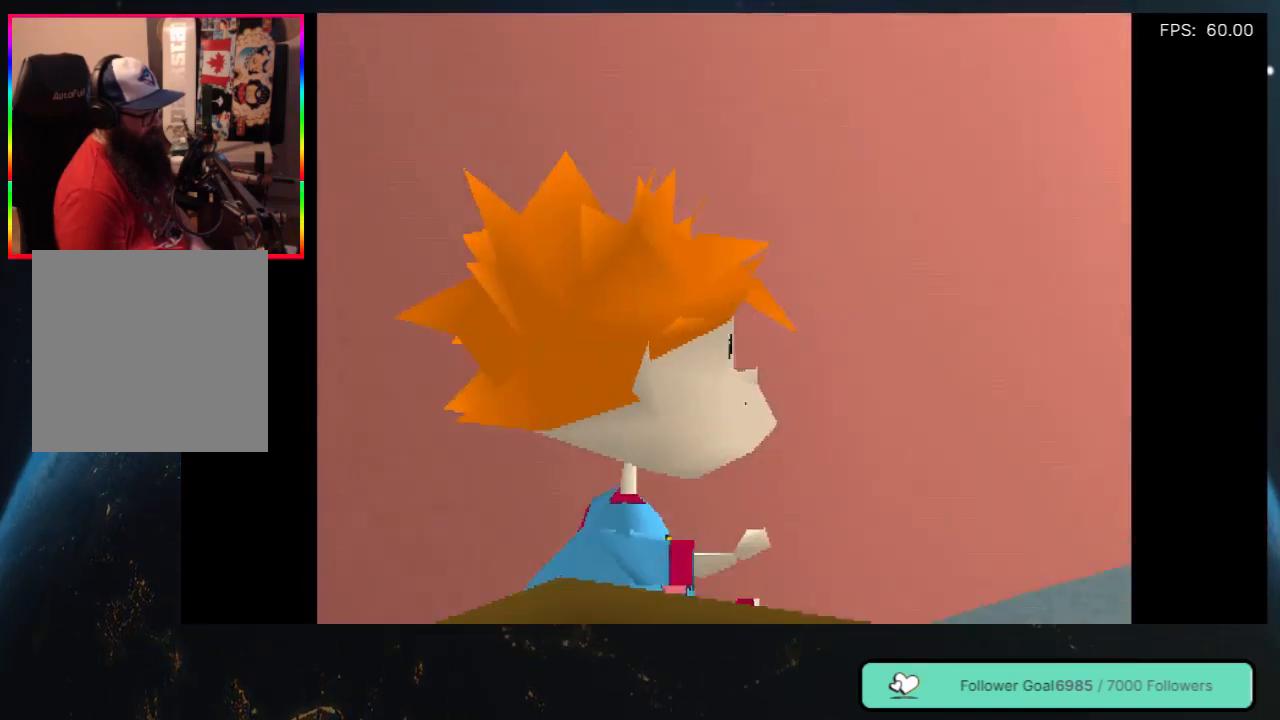
{"buttons": ["DPAD_UP"], "left_stick": "center", "right_stick": "center", "events": [[250, "DPAD_RIGHT", "up"], [383, "DPAD_UP", "down"]]}
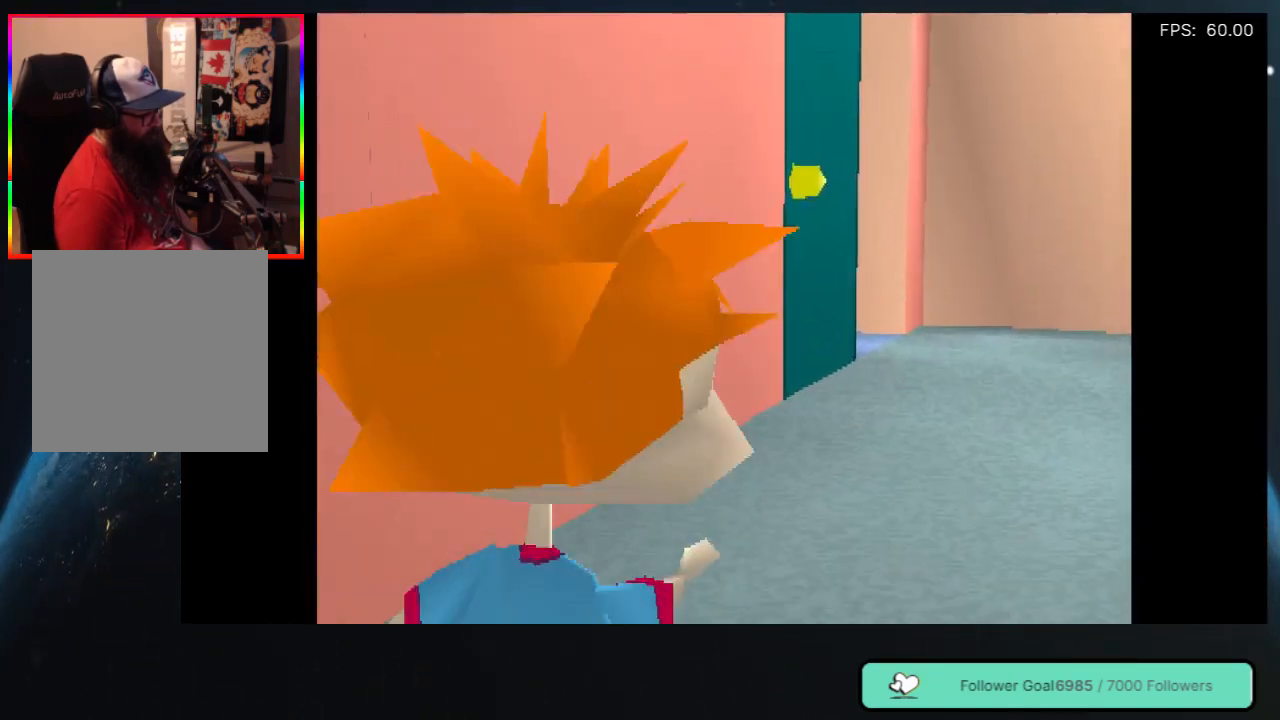
{"buttons": ["DPAD_UP", "DPAD_RIGHT"], "left_stick": "center", "right_stick": "center", "events": [[433, "DPAD_RIGHT", "down"]]}
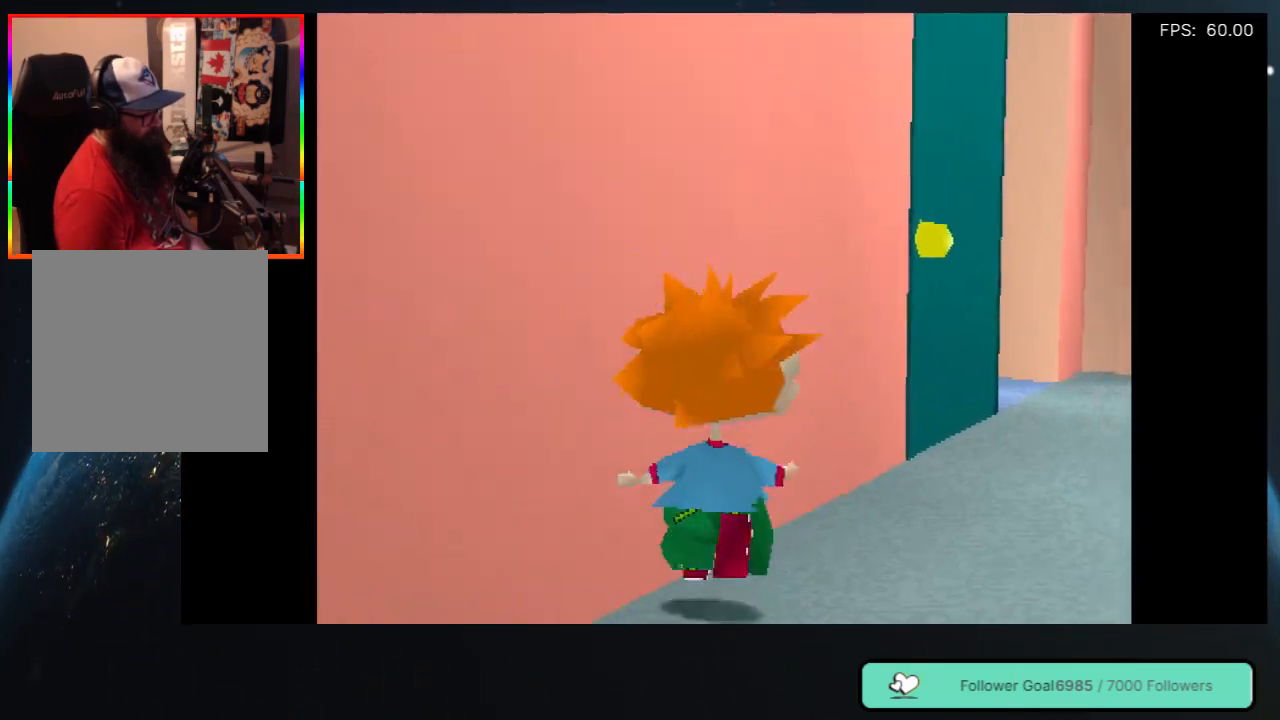
{"buttons": ["DPAD_UP"], "left_stick": "center", "right_stick": "center", "events": [[250, "DPAD_RIGHT", "up"]]}
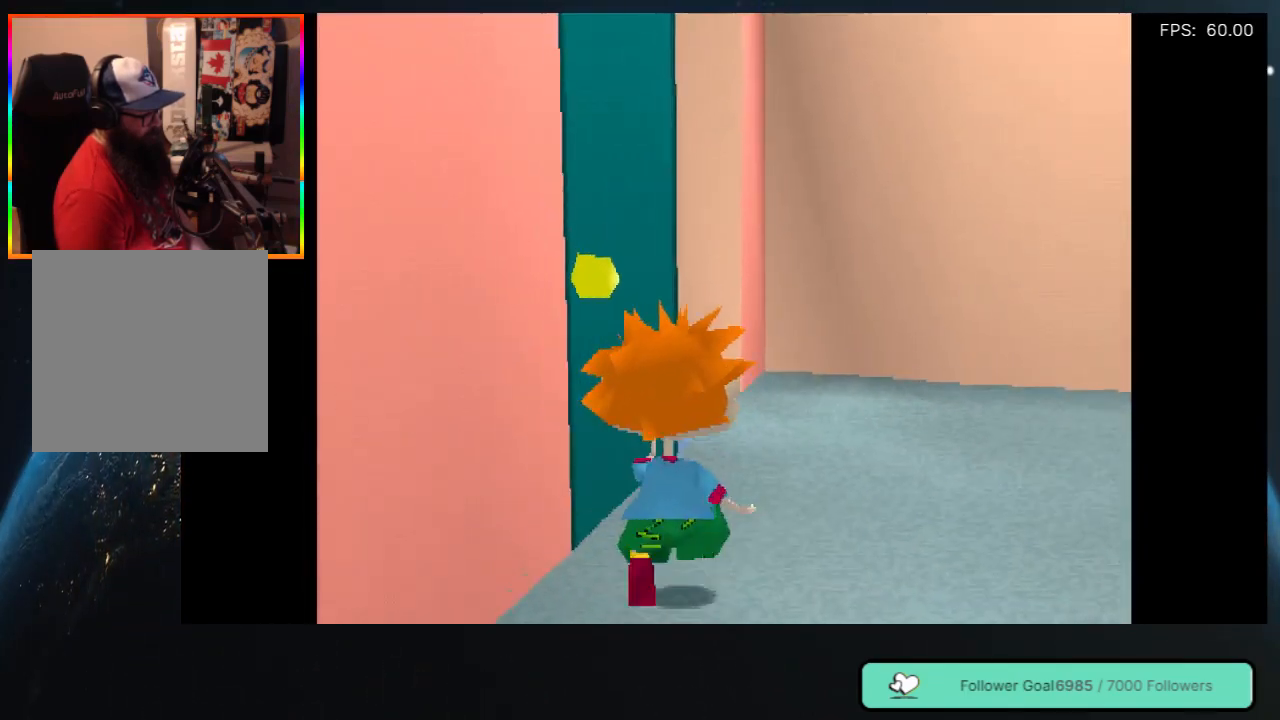
{"buttons": ["DPAD_UP"], "left_stick": "center", "right_stick": "center", "events": []}
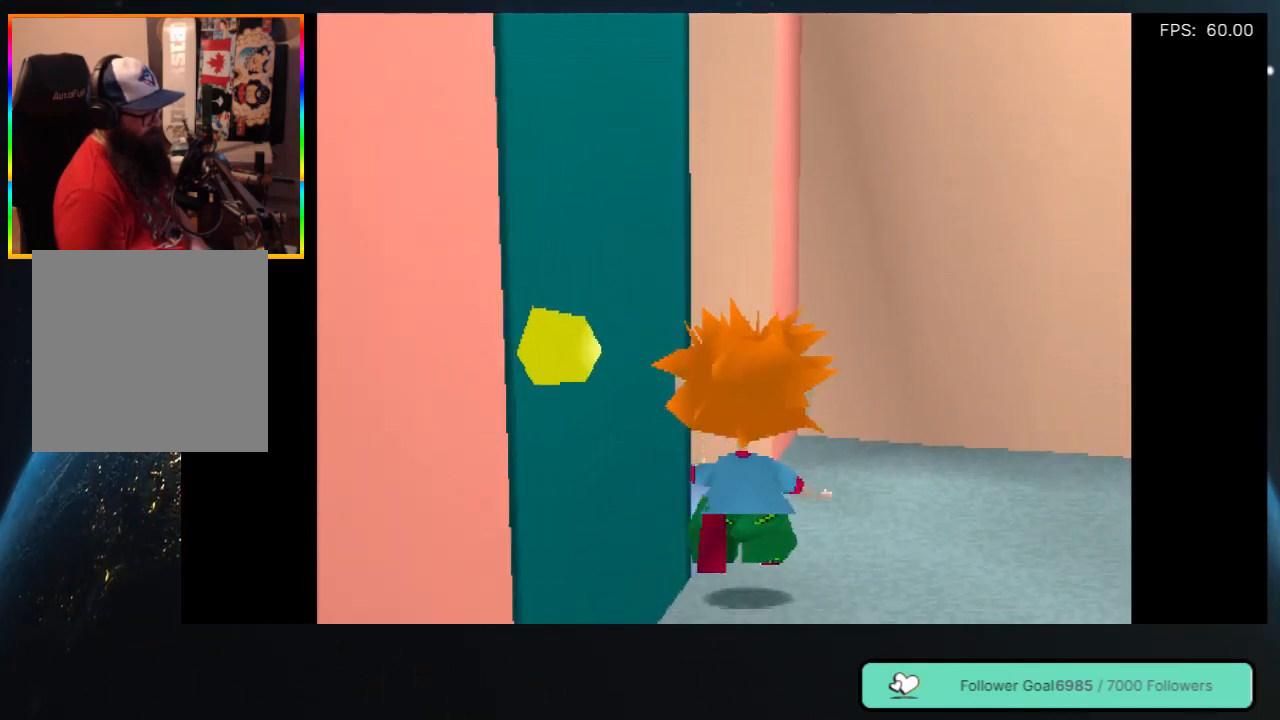
{"buttons": ["DPAD_UP", "DPAD_LEFT"], "left_stick": "center", "right_stick": "center", "events": [[133, "DPAD_LEFT", "down"]]}
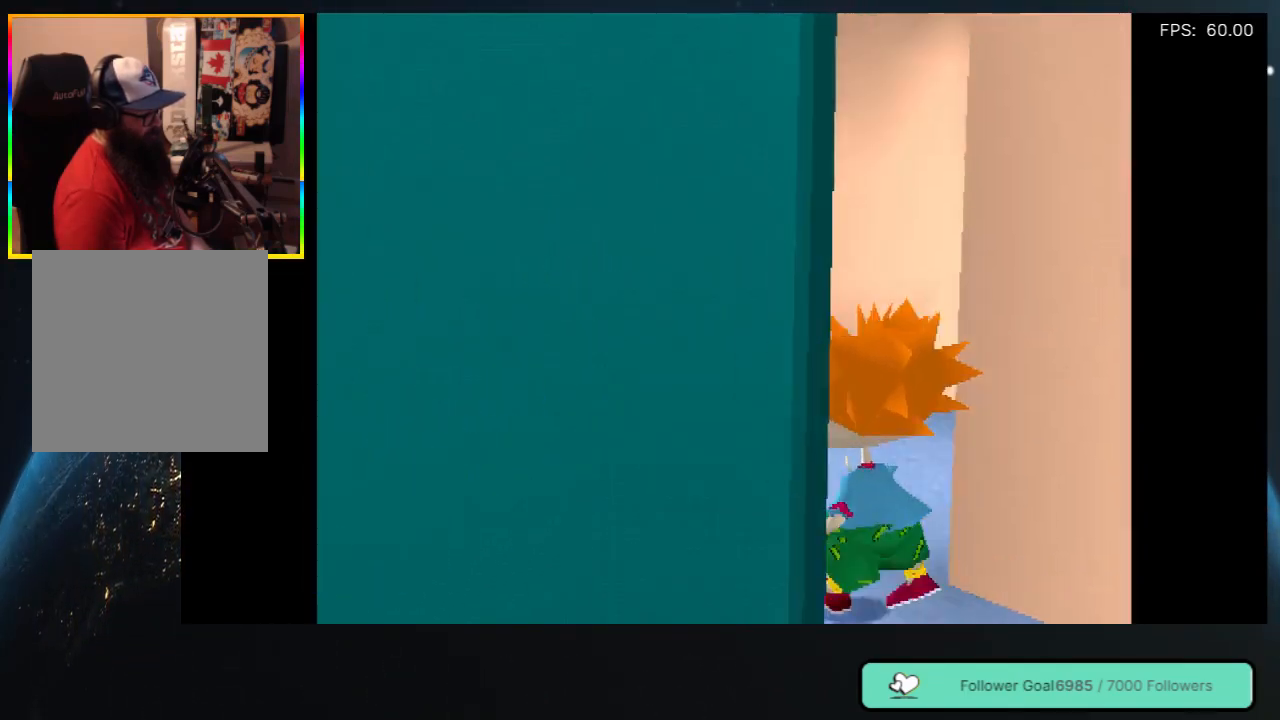
{"buttons": ["DPAD_UP", "DPAD_LEFT"], "left_stick": "center", "right_stick": "center", "events": [[83, "DPAD_LEFT", "up"], [200, "DPAD_UP", "up"], [250, "DPAD_UP", "down"], [267, "DPAD_UP", "up"], [433, "DPAD_LEFT", "down"], [450, "DPAD_UP", "down"]]}
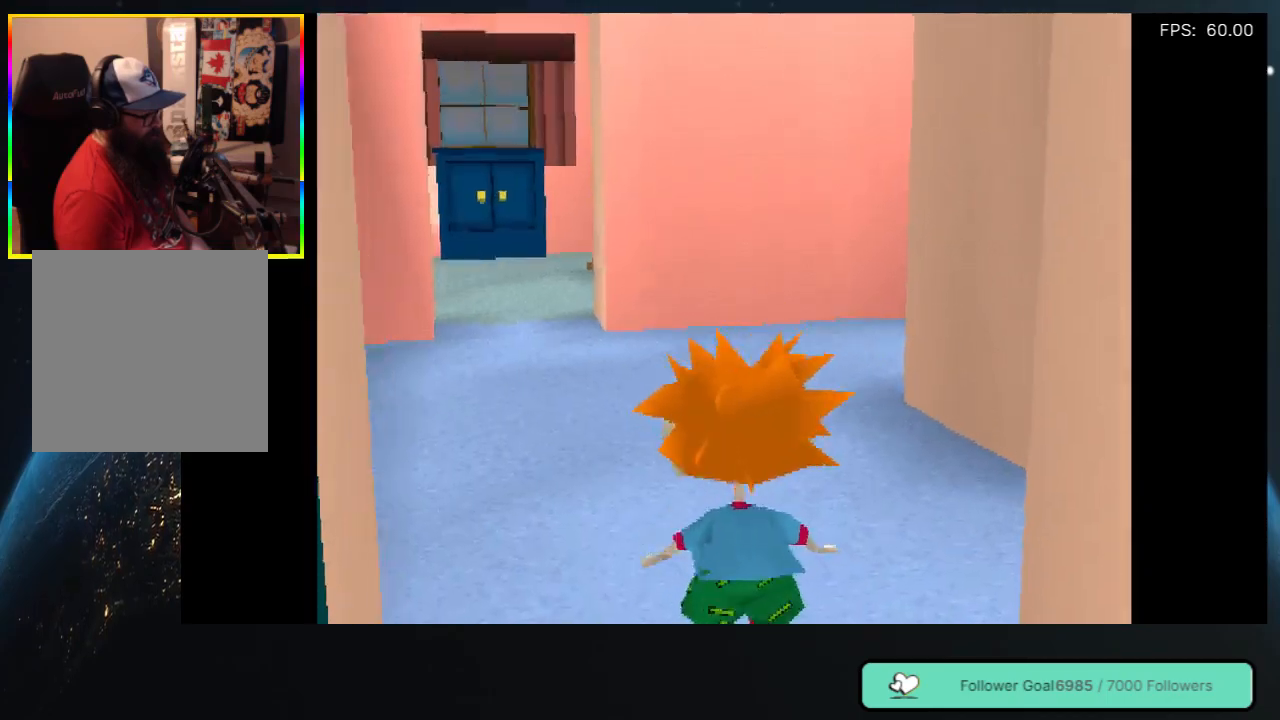
{"buttons": ["DPAD_UP"], "left_stick": "center", "right_stick": "center", "events": [[250, "DPAD_LEFT", "up"], [333, "DPAD_UP", "up"], [450, "DPAD_UP", "down"]]}
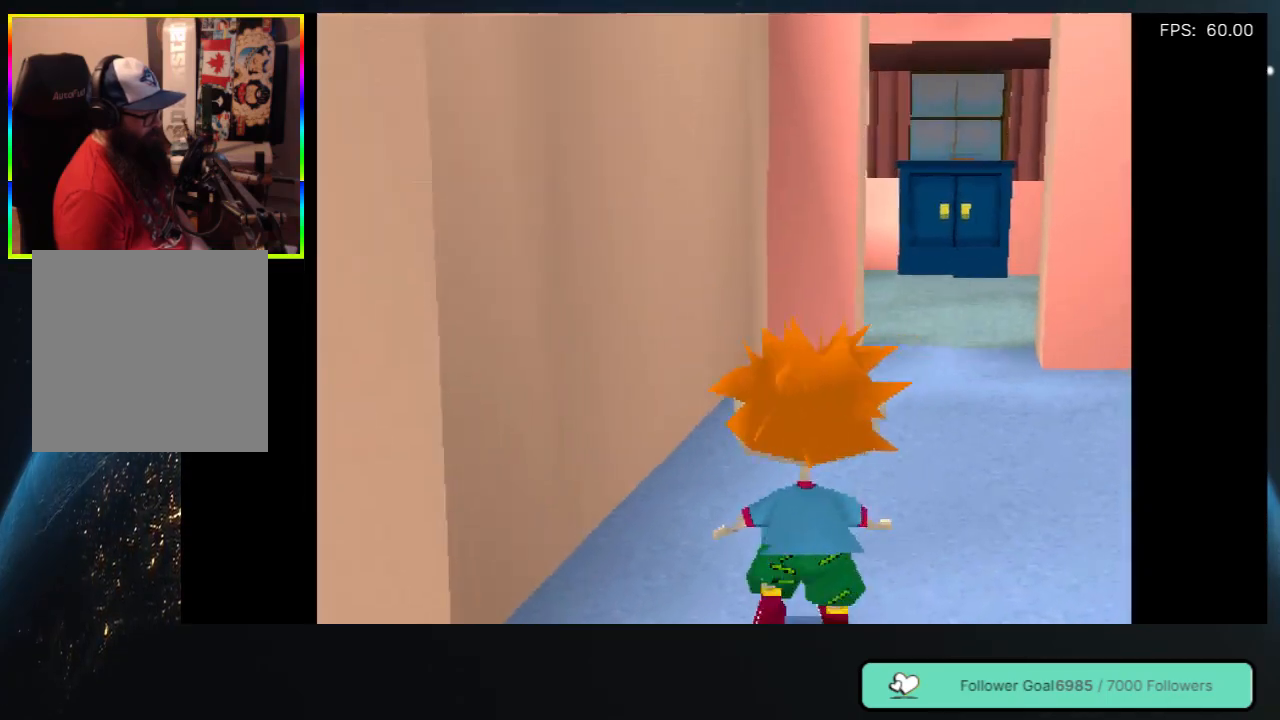
{"buttons": ["DPAD_UP", "DPAD_RIGHT"], "left_stick": "center", "right_stick": "center", "events": [[383, "DPAD_RIGHT", "down"]]}
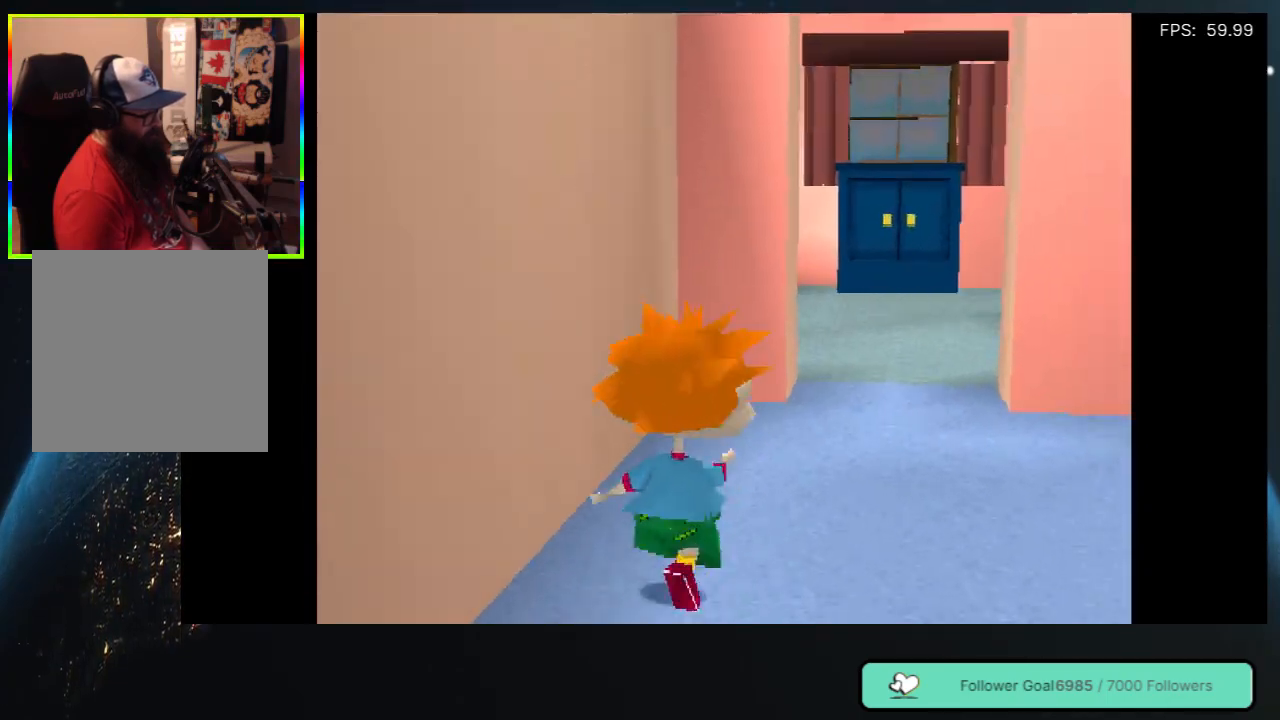
{"buttons": ["DPAD_UP"], "left_stick": "center", "right_stick": "center", "events": [[117, "DPAD_RIGHT", "up"]]}
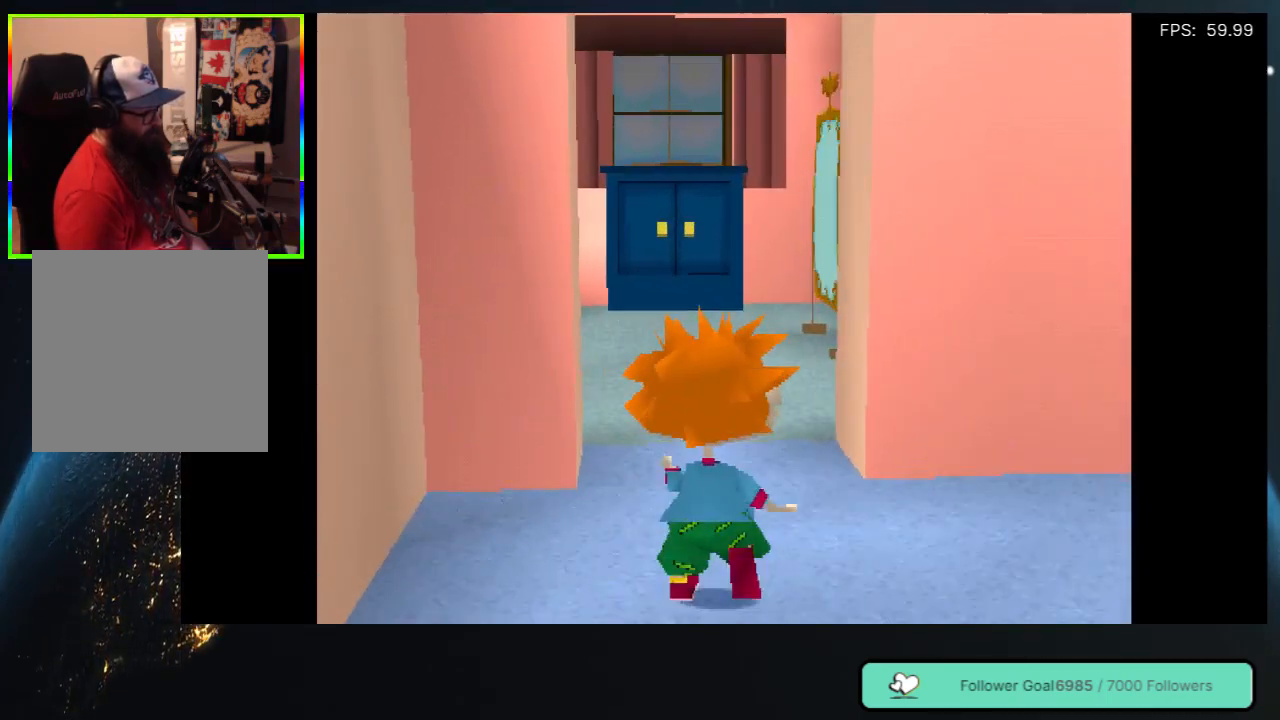
{"buttons": ["DPAD_UP"], "left_stick": "center", "right_stick": "center", "events": []}
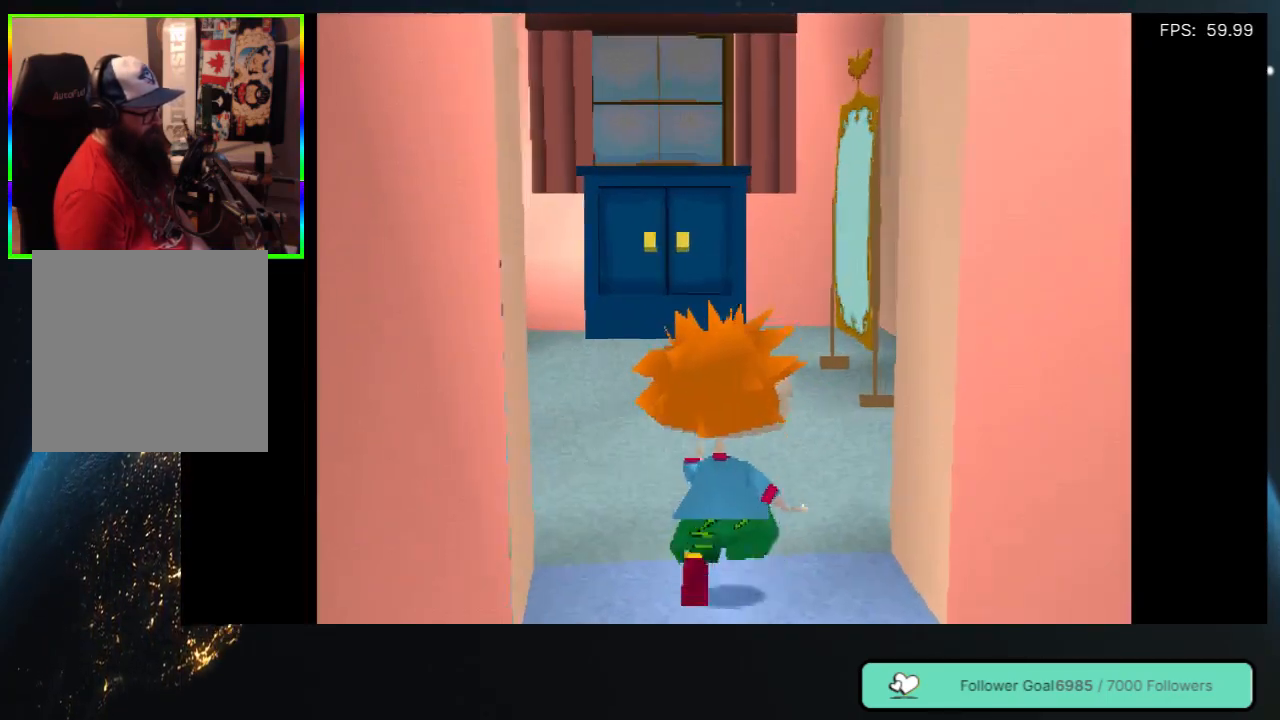
{"buttons": ["DPAD_UP"], "left_stick": "center", "right_stick": "center", "events": [[300, "DPAD_LEFT", "down"], [467, "DPAD_LEFT", "up"]]}
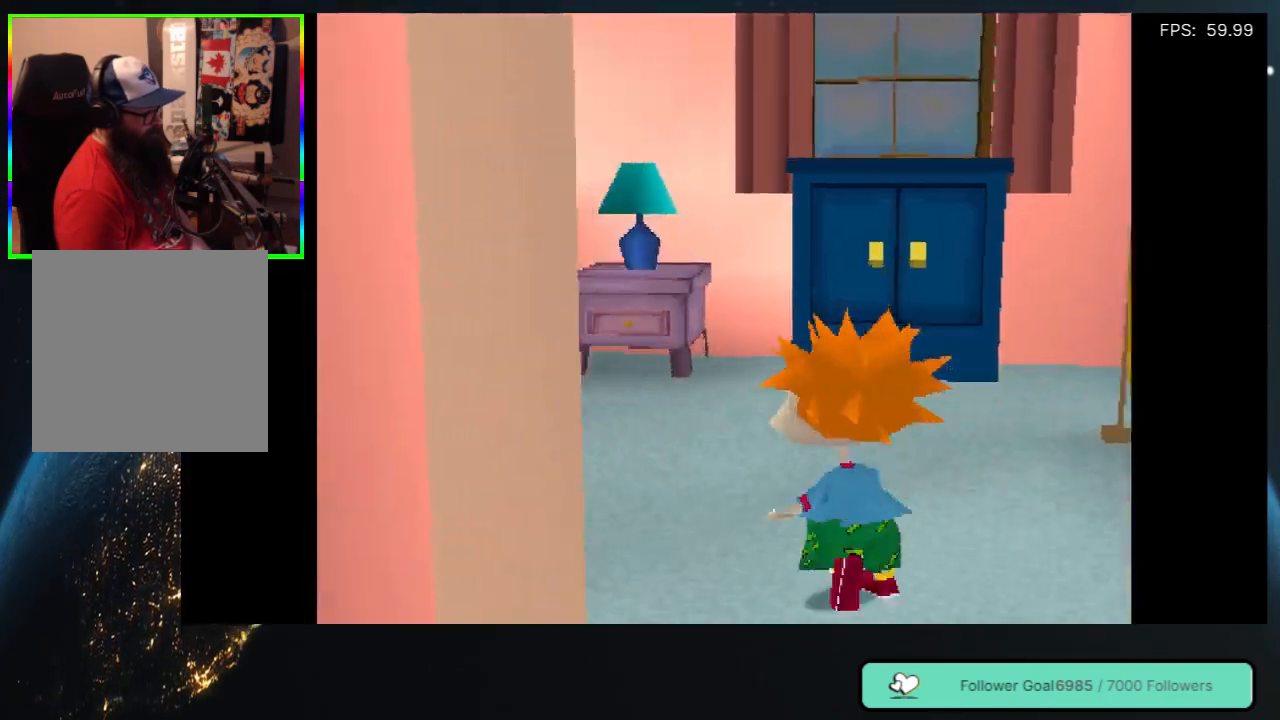
{"buttons": ["DPAD_UP", "DPAD_LEFT"], "left_stick": "center", "right_stick": "center", "events": [[317, "DPAD_LEFT", "down"]]}
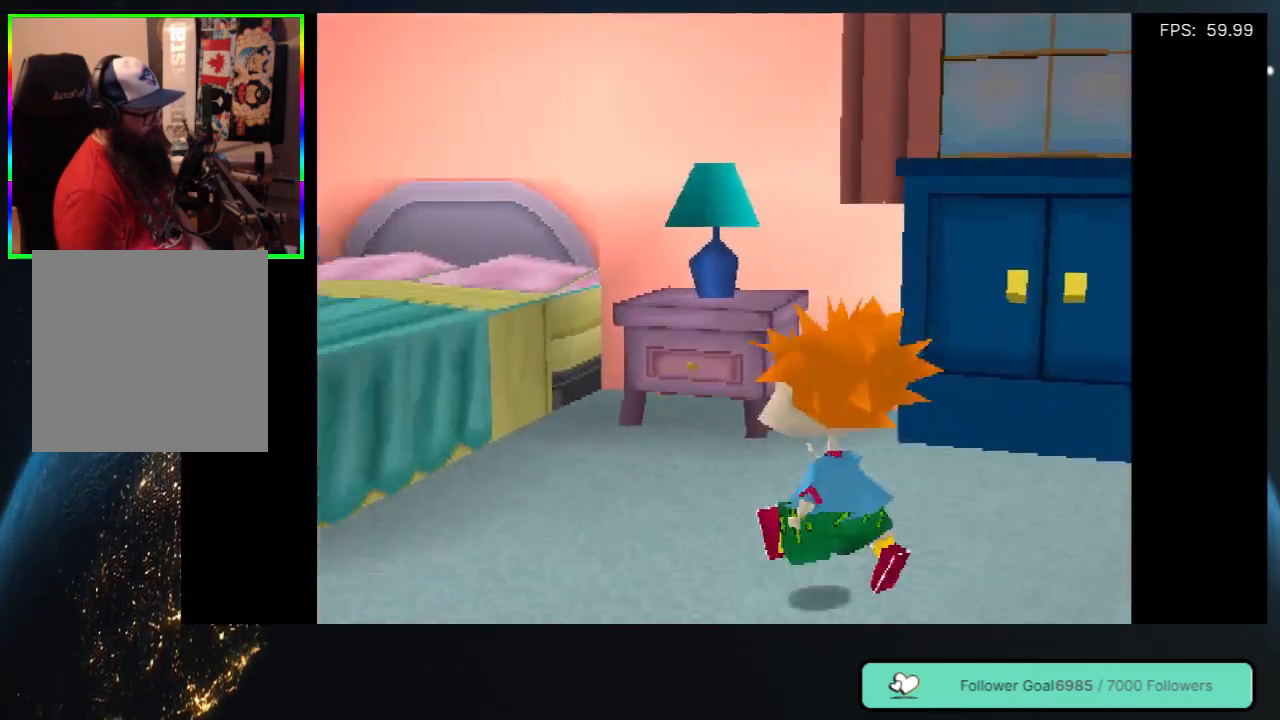
{"buttons": ["DPAD_LEFT"], "left_stick": "center", "right_stick": "center", "events": [[117, "DPAD_UP", "up"]]}
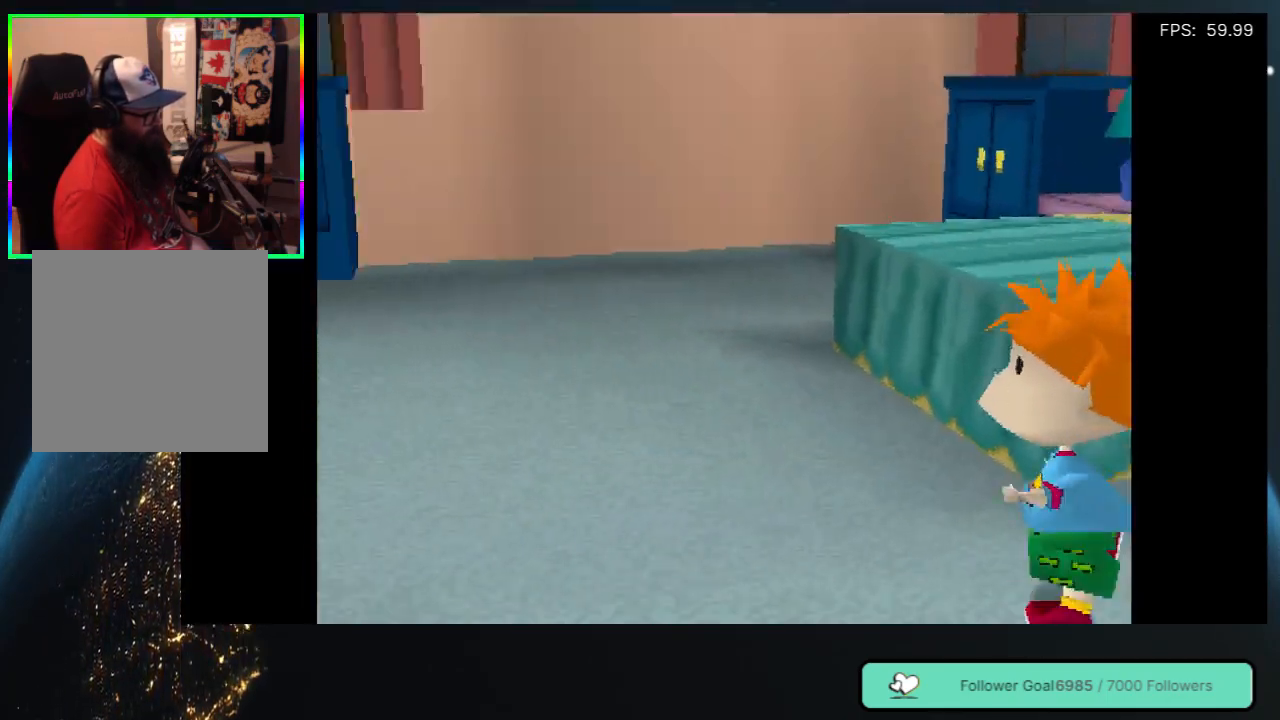
{"buttons": ["DPAD_UP", "DPAD_LEFT"], "left_stick": "center", "right_stick": "center", "events": [[100, "DPAD_LEFT", "up"], [117, "DPAD_UP", "down"], [367, "DPAD_LEFT", "down"]]}
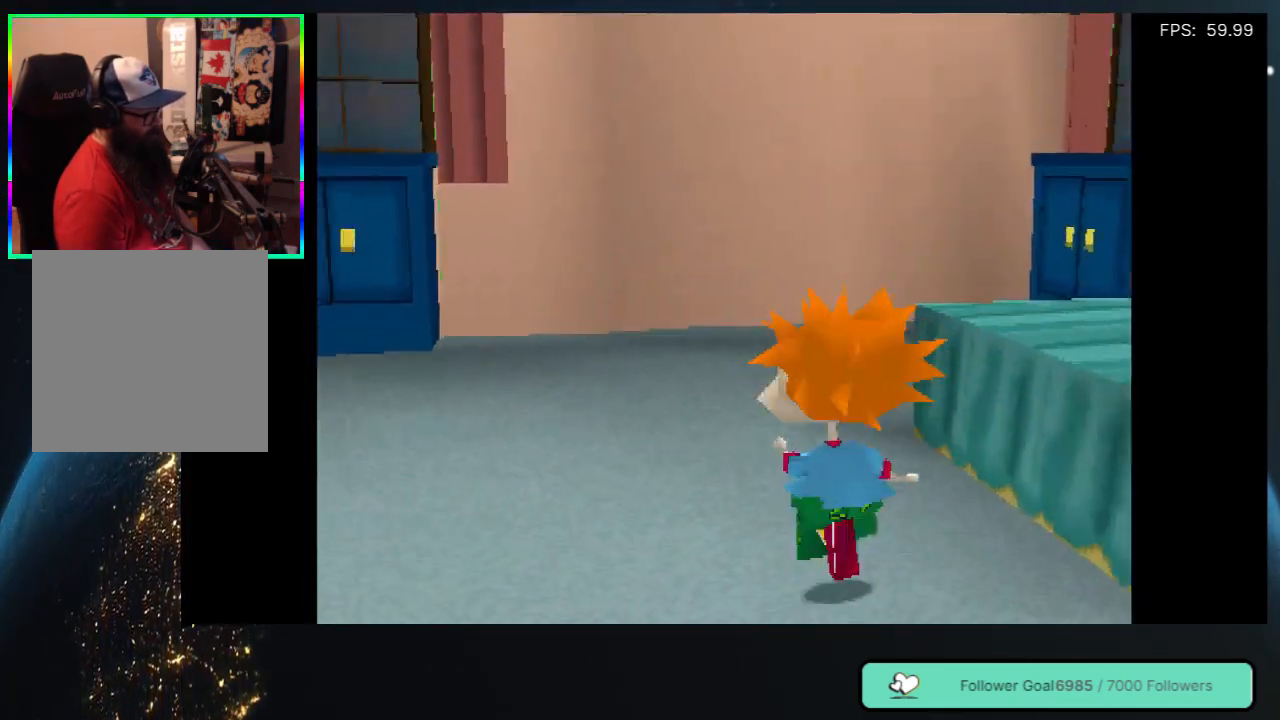
{"buttons": ["DPAD_LEFT"], "left_stick": "center", "right_stick": "center", "events": [[283, "DPAD_LEFT", "up"], [300, "DPAD_UP", "up"], [500, "DPAD_LEFT", "down"]]}
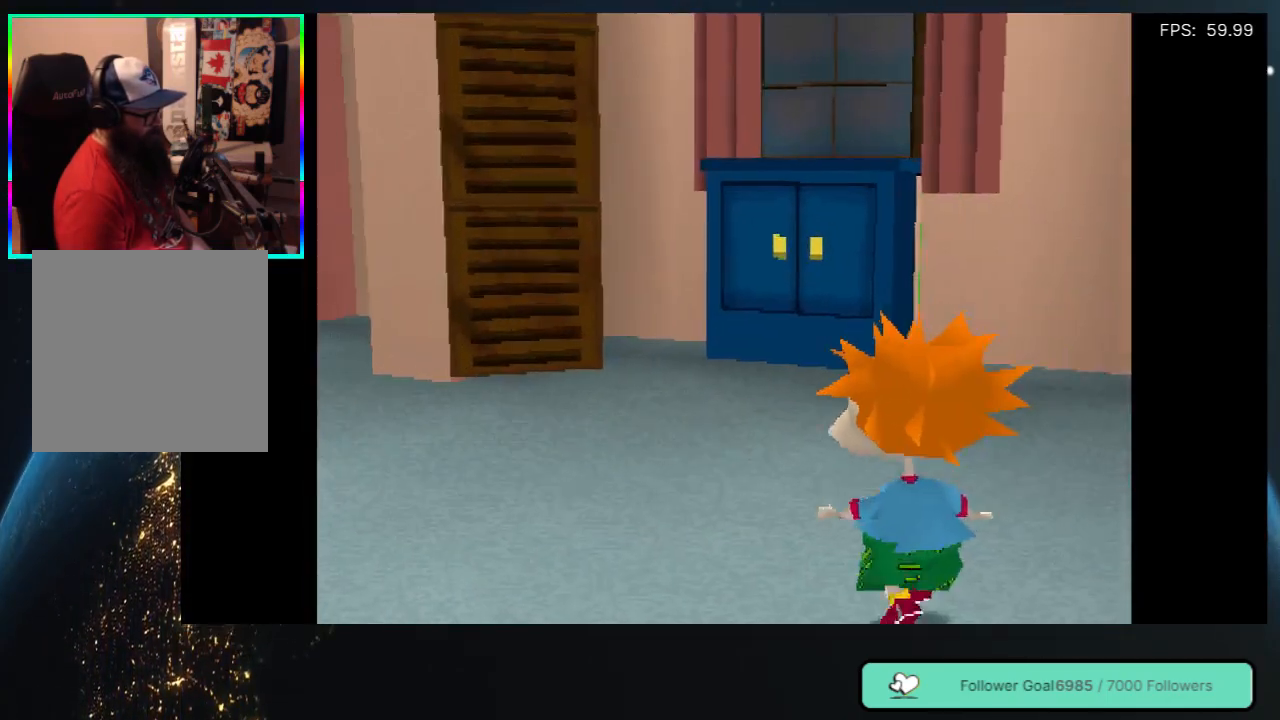
{"buttons": ["DPAD_UP"], "left_stick": "center", "right_stick": "center", "events": [[100, "DPAD_UP", "down"], [367, "DPAD_LEFT", "up"]]}
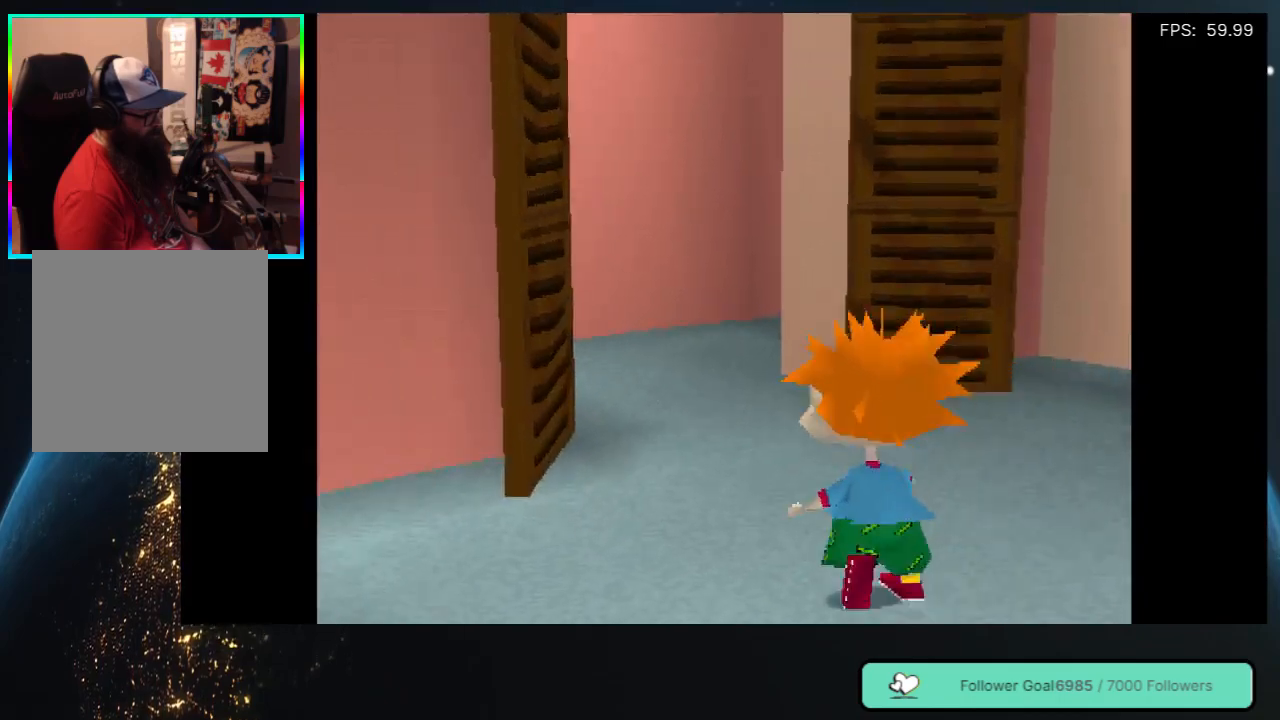
{"buttons": ["DPAD_UP", "DPAD_LEFT"], "left_stick": "center", "right_stick": "center", "events": [[250, "DPAD_LEFT", "down"]]}
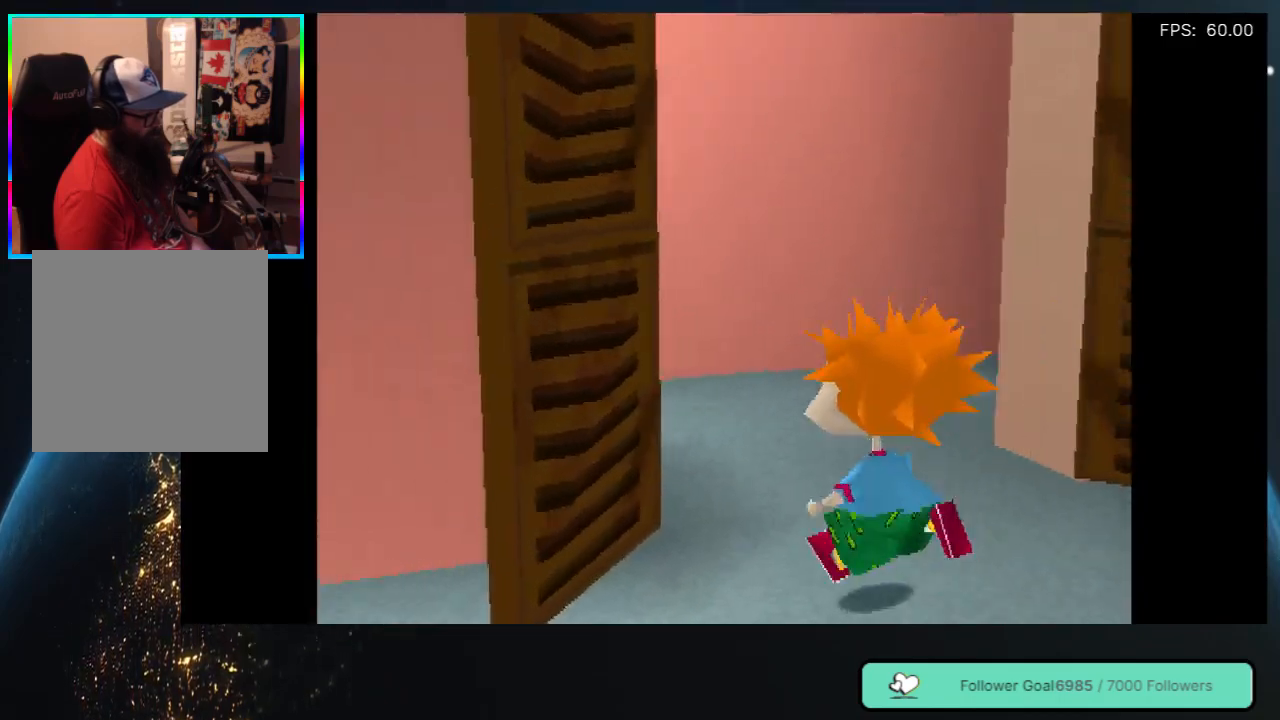
{"buttons": ["DPAD_UP"], "left_stick": "center", "right_stick": "center", "events": [[17, "DPAD_LEFT", "up"]]}
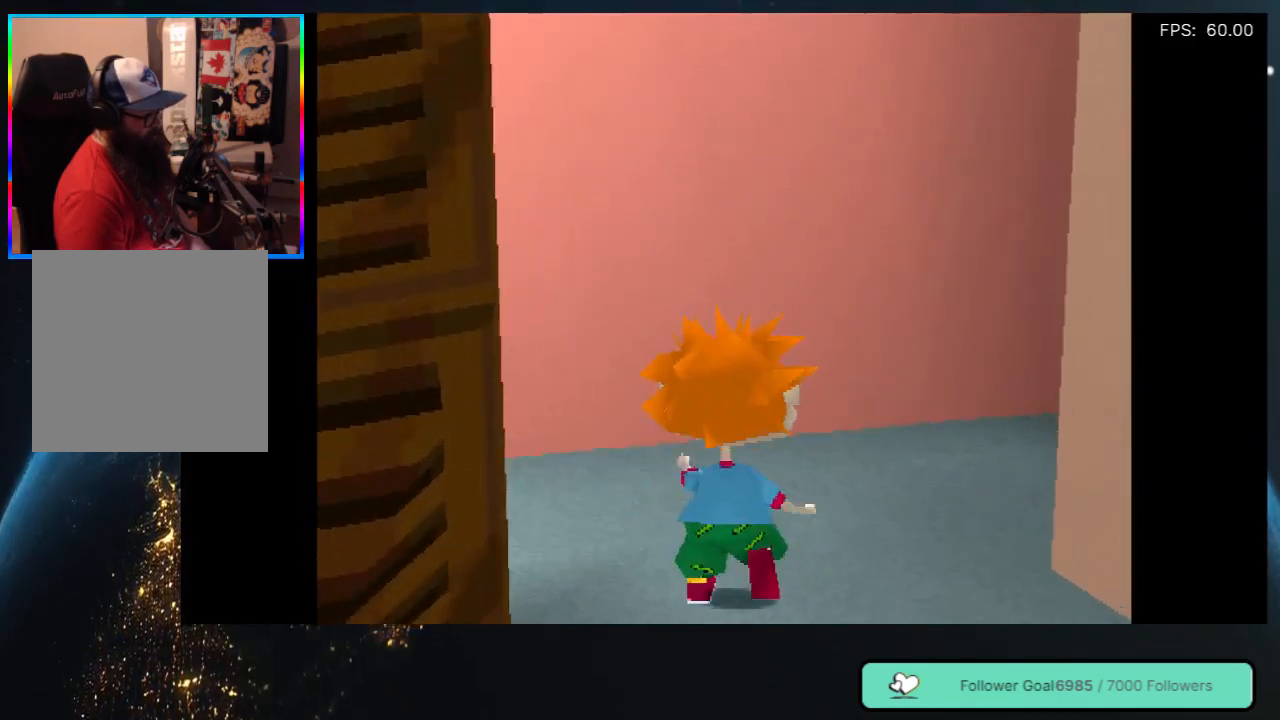
{"buttons": ["DPAD_LEFT"], "left_stick": "center", "right_stick": "center", "events": [[67, "DPAD_LEFT", "down"], [150, "DPAD_UP", "up"]]}
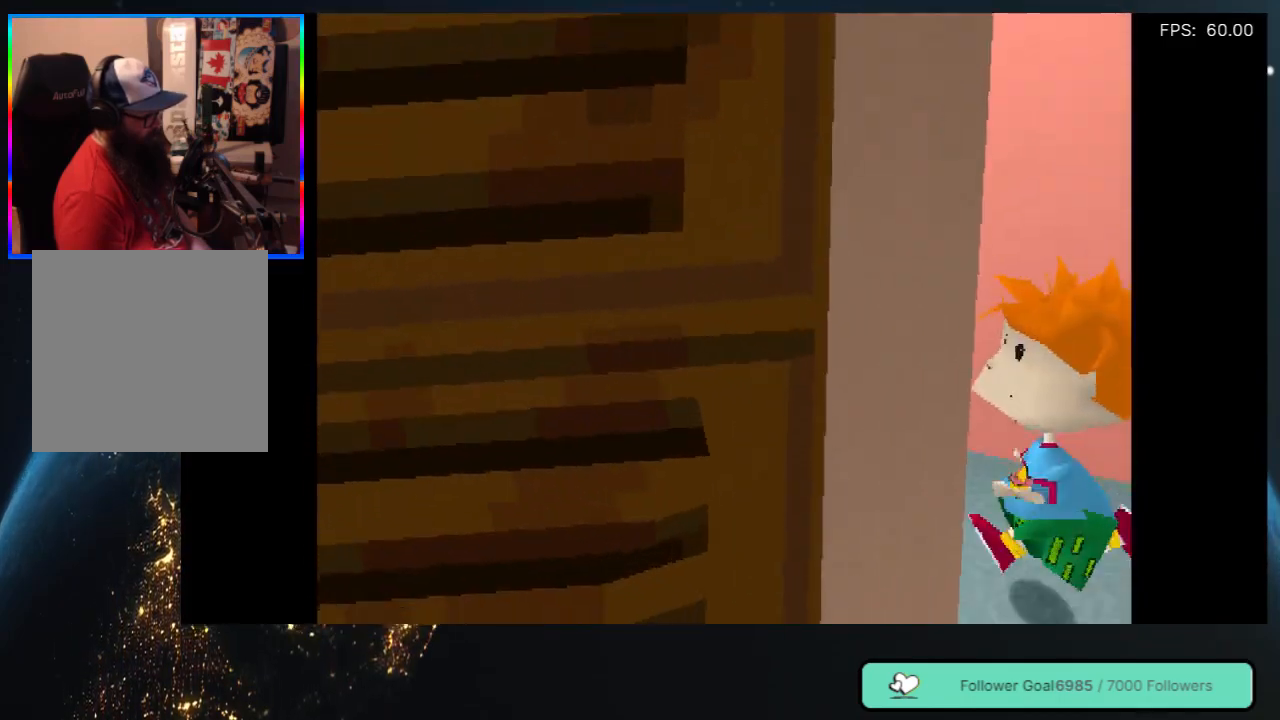
{"buttons": ["DPAD_UP"], "left_stick": "center", "right_stick": "center", "events": [[33, "DPAD_LEFT", "up"], [300, "DPAD_UP", "down"]]}
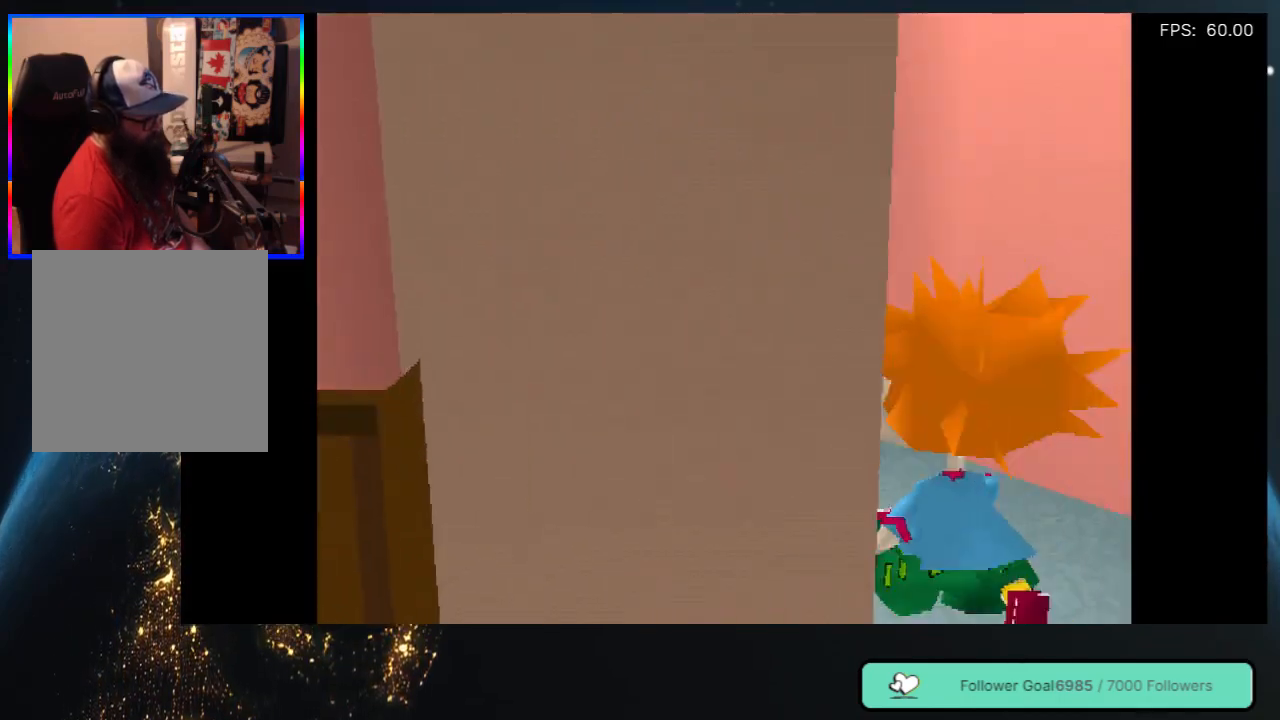
{"buttons": ["DPAD_RIGHT"], "left_stick": "center", "right_stick": "center", "events": [[183, "DPAD_RIGHT", "down"], [200, "DPAD_UP", "up"]]}
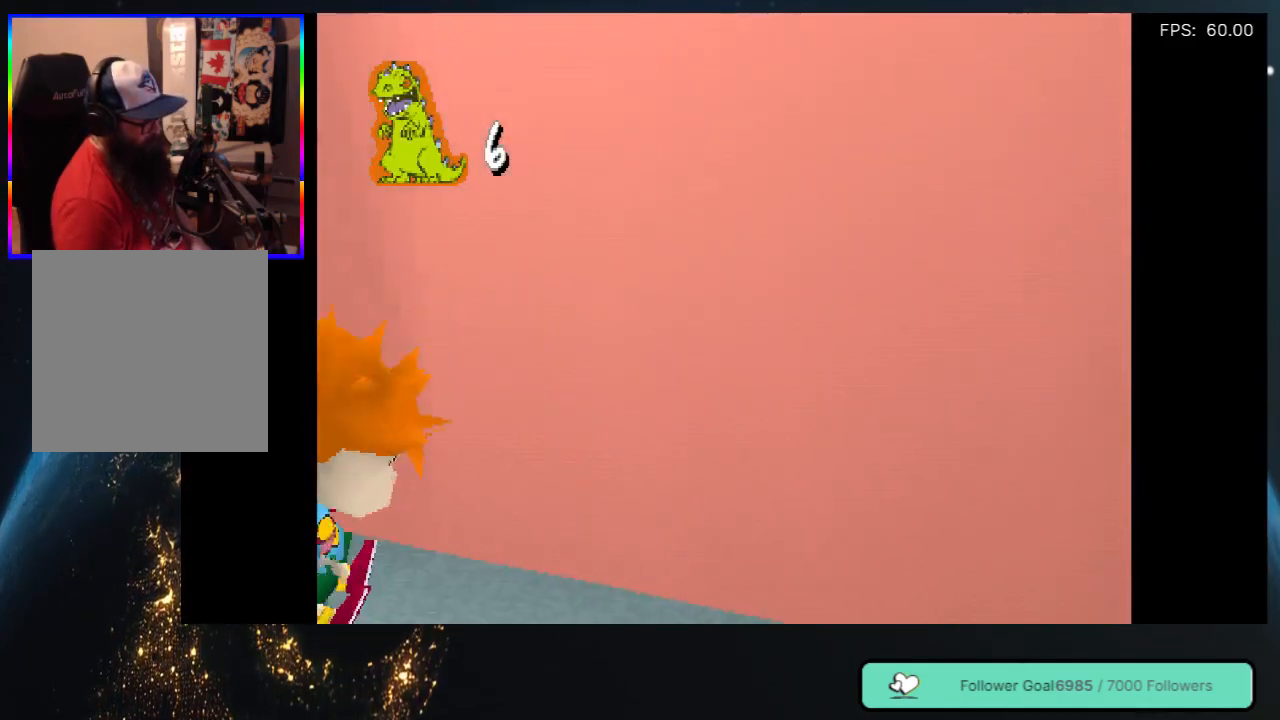
{"buttons": ["DPAD_RIGHT"], "left_stick": "center", "right_stick": "center", "events": [[50, "DPAD_DOWN", "down"], [467, "DPAD_DOWN", "up"]]}
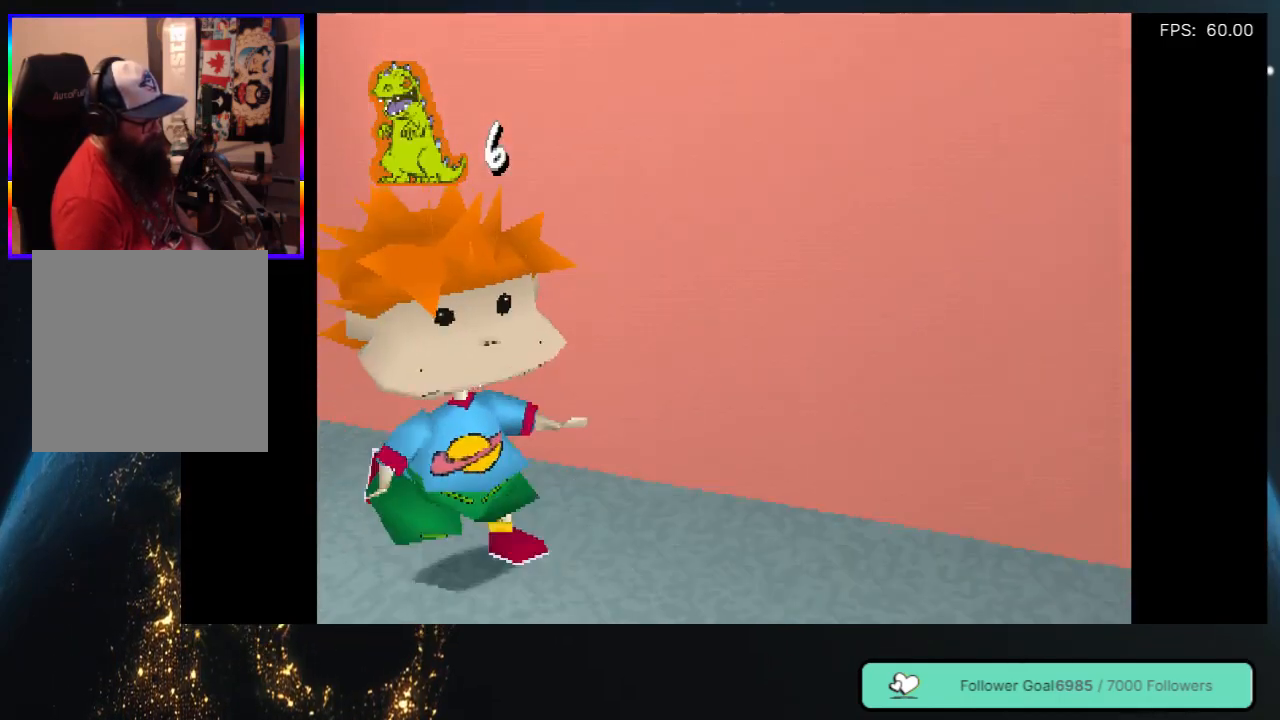
{"buttons": ["DPAD_RIGHT"], "left_stick": "center", "right_stick": "center", "events": []}